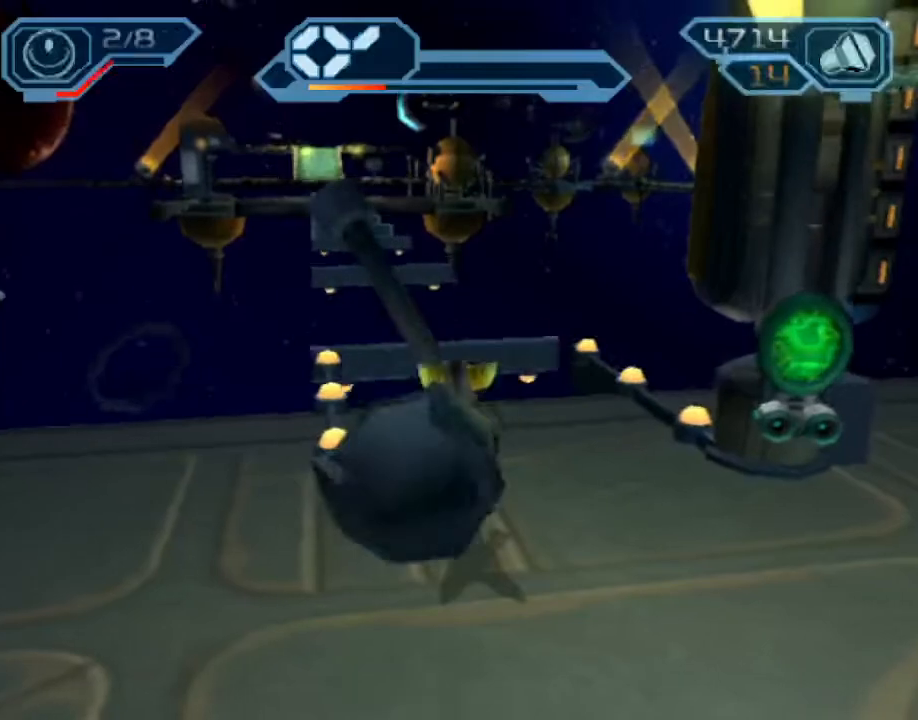
Gameplay with a controller (PlayStation layout); each line is a JSON object with the inputs held at the frame after it. "events" lists button and stick changes between this image and that frame as [ms after this image, input, new state], when the widget could be followed in between. Not read: L3 R3.
{"buttons": ["R2"], "left_stick": "up-right", "right_stick": "center", "events": [[167, "left_stick", "up-right"]]}
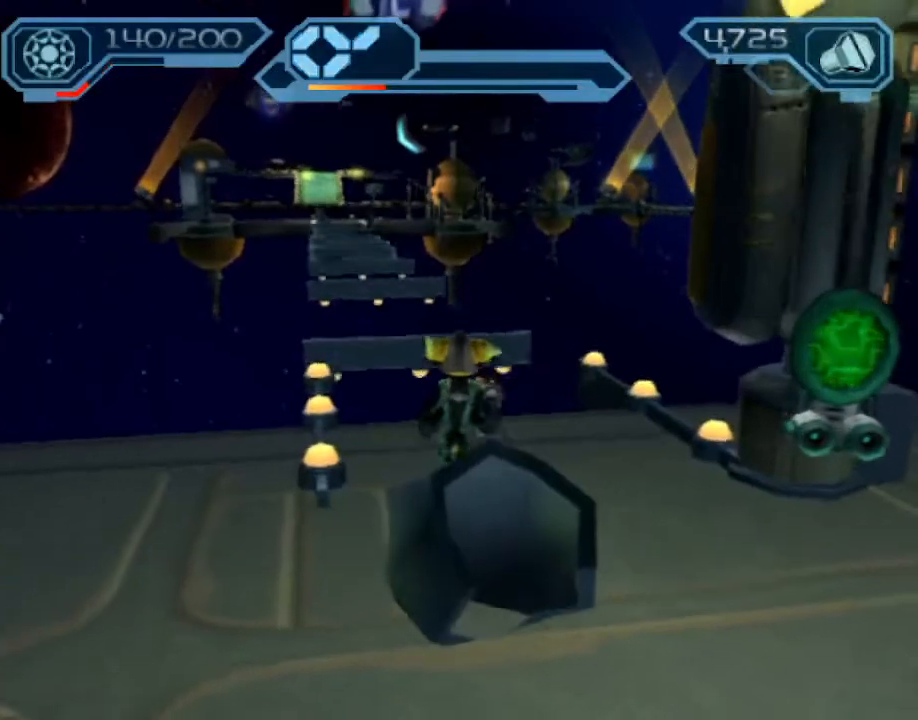
{"buttons": [], "left_stick": "up", "right_stick": "center", "events": [[67, "left_stick", "center"], [133, "R2", "up"], [167, "right_stick", "right"], [283, "right_stick", "center"], [367, "left_stick", "up"]]}
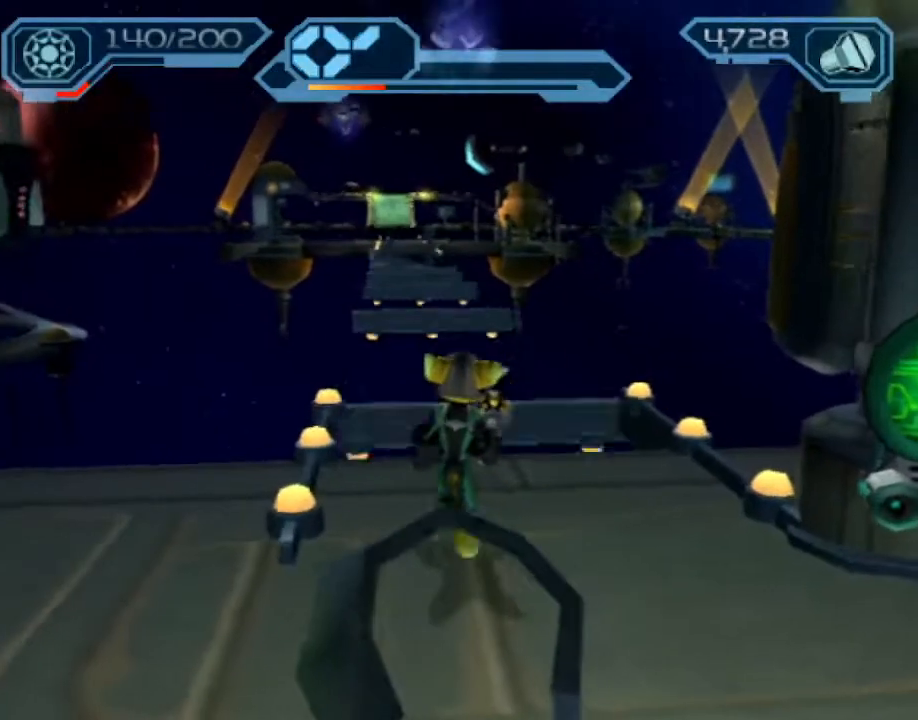
{"buttons": [], "left_stick": "center", "right_stick": "center", "events": [[50, "left_stick", "center"], [200, "left_stick", "up"], [317, "right_stick", "left"], [383, "left_stick", "center"], [400, "right_stick", "center"]]}
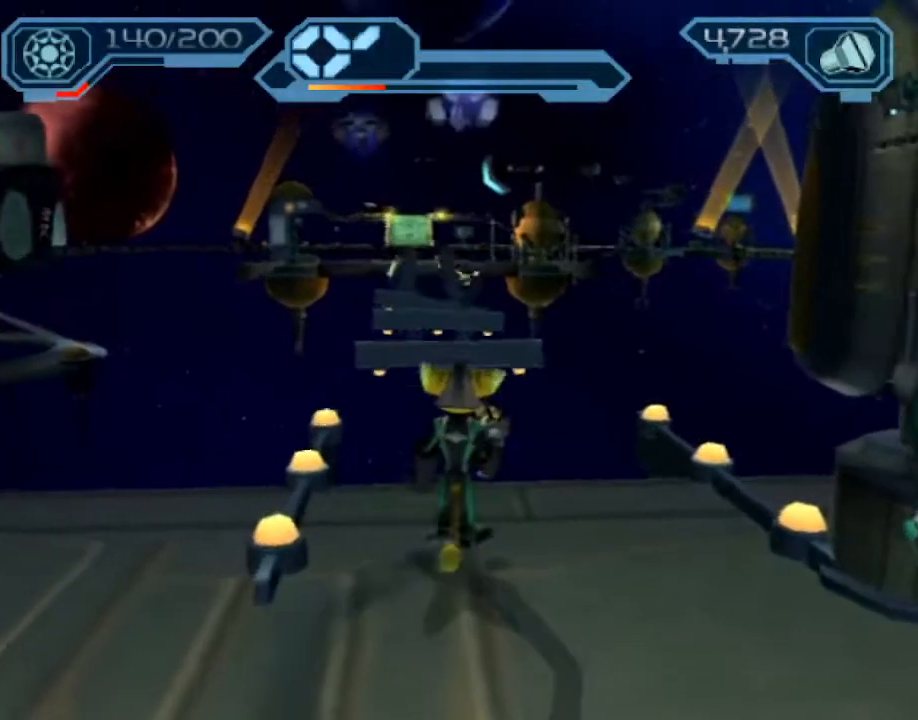
{"buttons": [], "left_stick": "center", "right_stick": "center", "events": []}
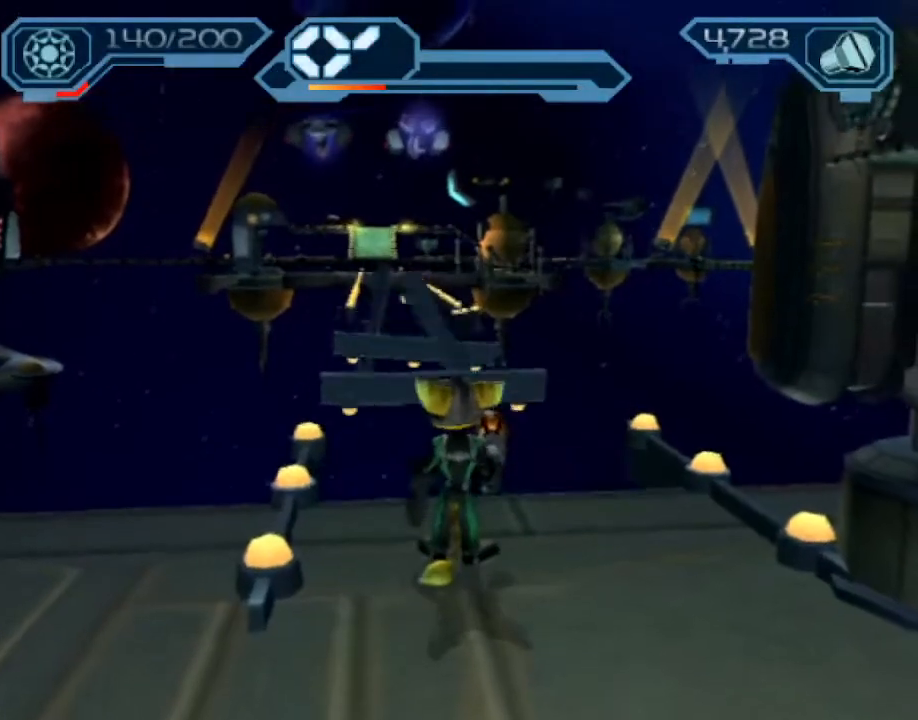
{"buttons": ["CROSS"], "left_stick": "up", "right_stick": "center", "events": [[100, "left_stick", "up"], [417, "CROSS", "down"]]}
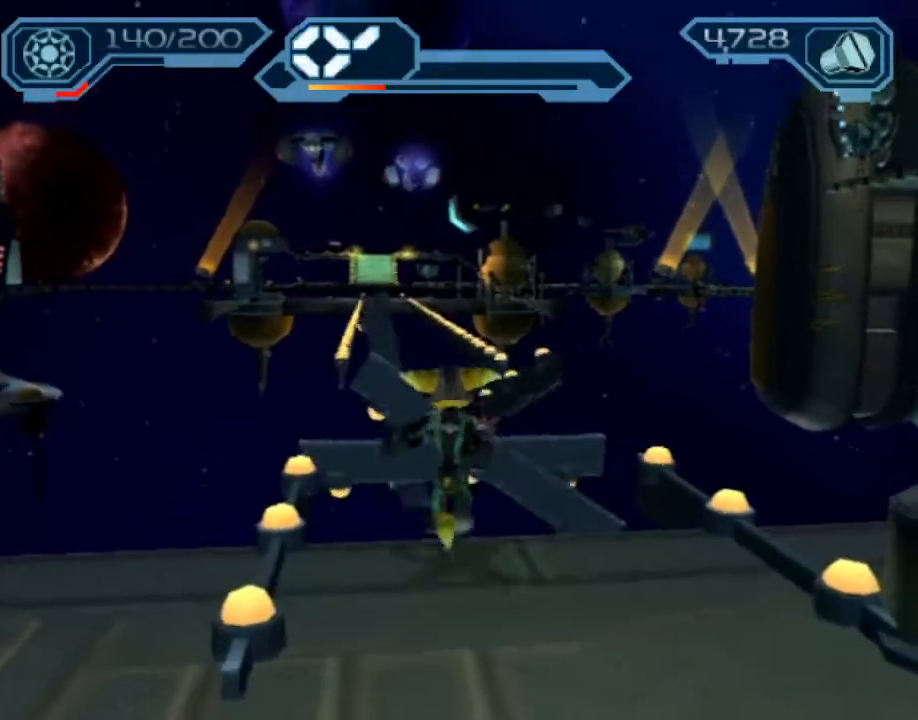
{"buttons": [], "left_stick": "up", "right_stick": "center", "events": [[283, "CROSS", "up"]]}
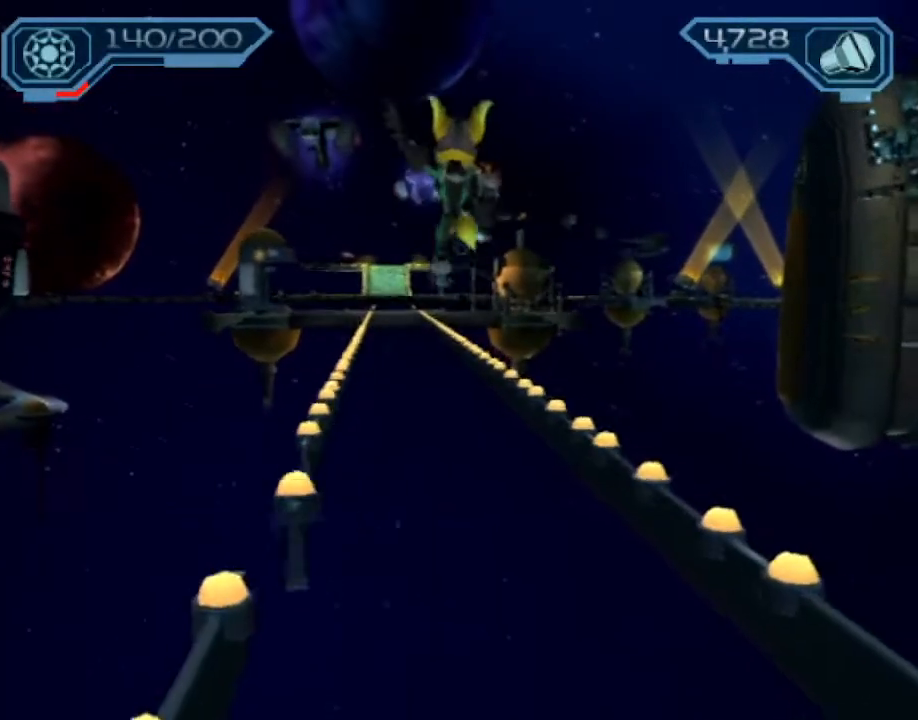
{"buttons": [], "left_stick": "up", "right_stick": "right", "events": [[17, "CROSS", "down"], [233, "CROSS", "up"], [417, "right_stick", "right"]]}
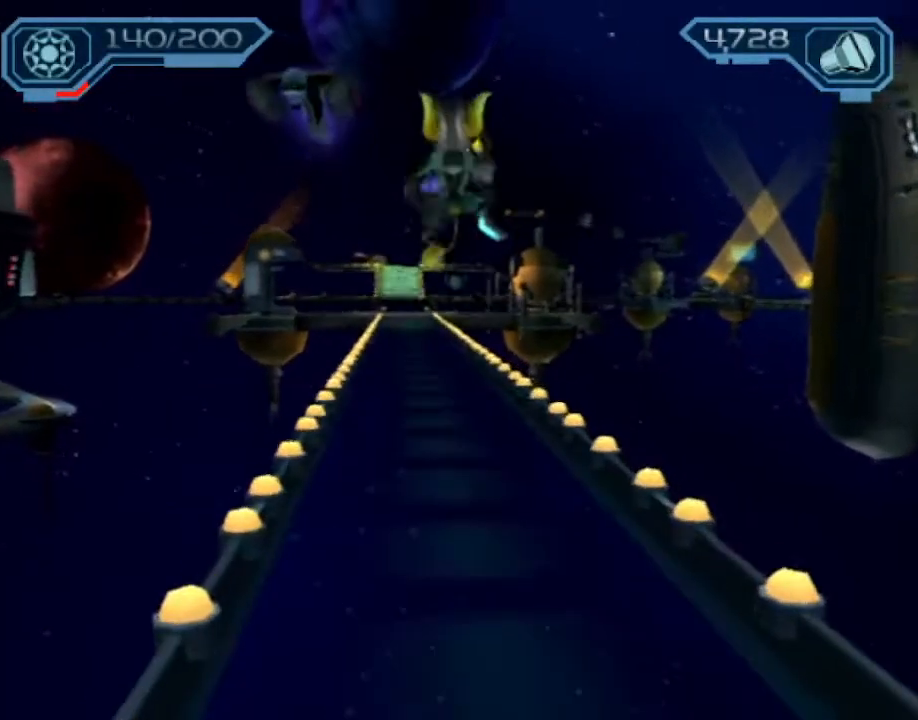
{"buttons": ["R2"], "left_stick": "up", "right_stick": "center", "events": [[17, "right_stick", "center"], [367, "R2", "down"]]}
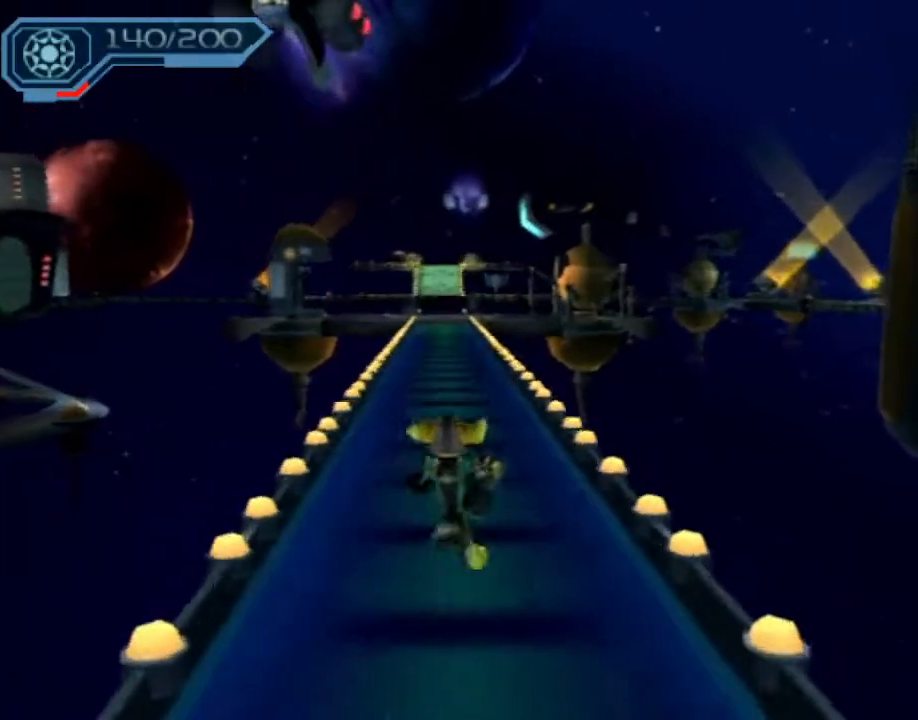
{"buttons": ["R2"], "left_stick": "up", "right_stick": "center", "events": []}
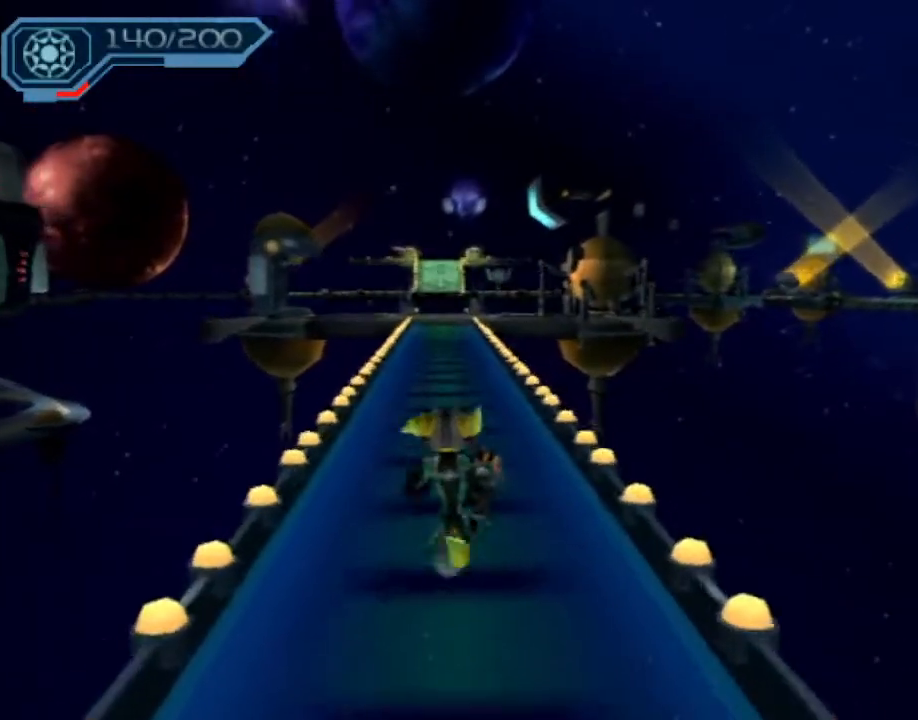
{"buttons": ["R2"], "left_stick": "up", "right_stick": "center", "events": []}
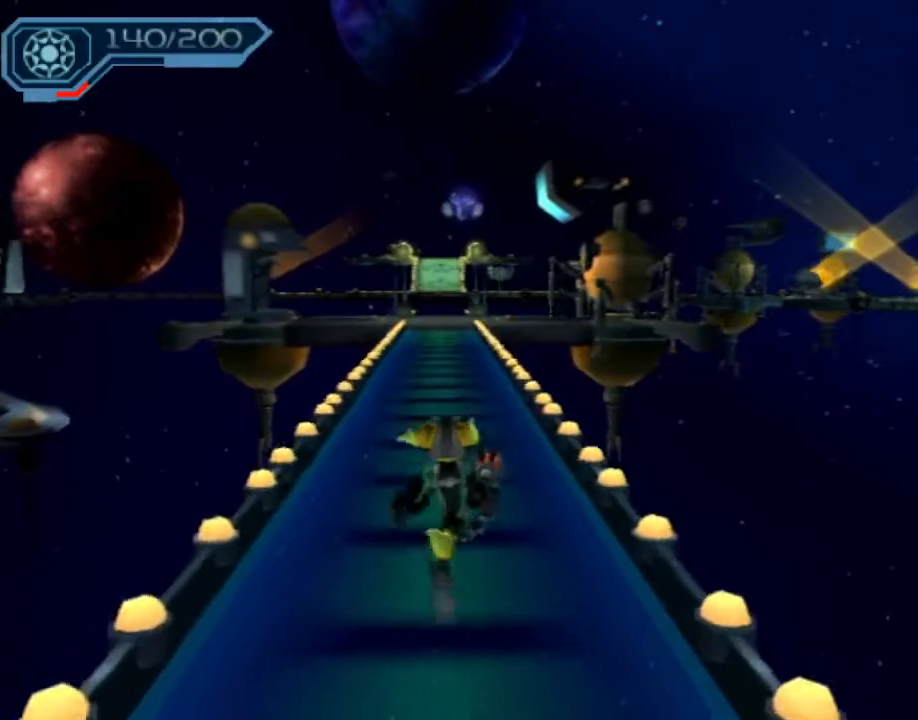
{"buttons": ["R2"], "left_stick": "up", "right_stick": "center", "events": []}
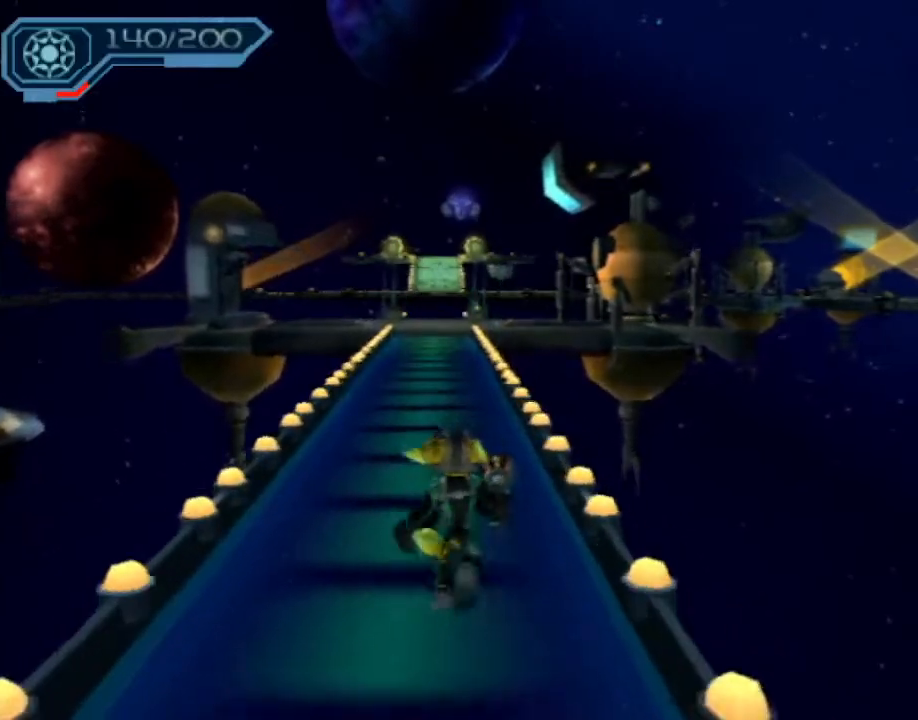
{"buttons": ["R2"], "left_stick": "up", "right_stick": "center", "events": []}
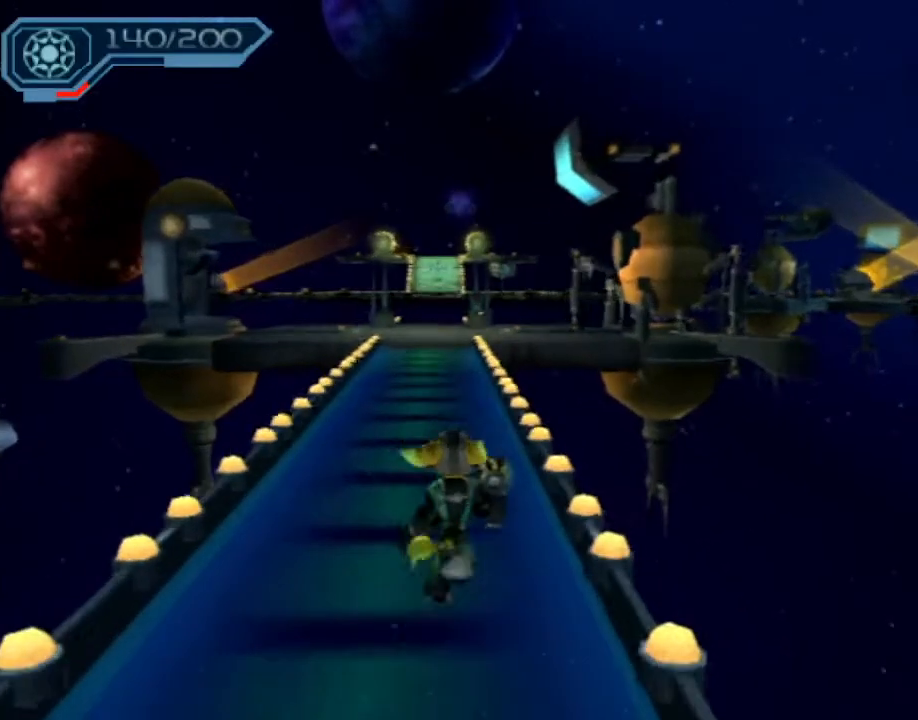
{"buttons": ["R2"], "left_stick": "up", "right_stick": "center", "events": []}
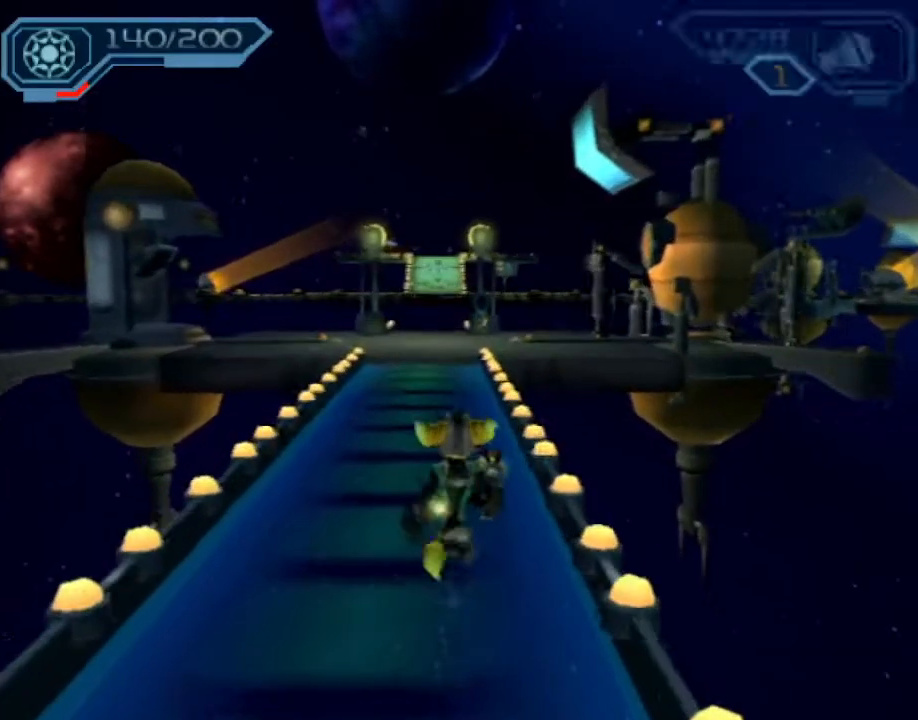
{"buttons": [], "left_stick": "up", "right_stick": "center", "events": [[433, "R2", "up"]]}
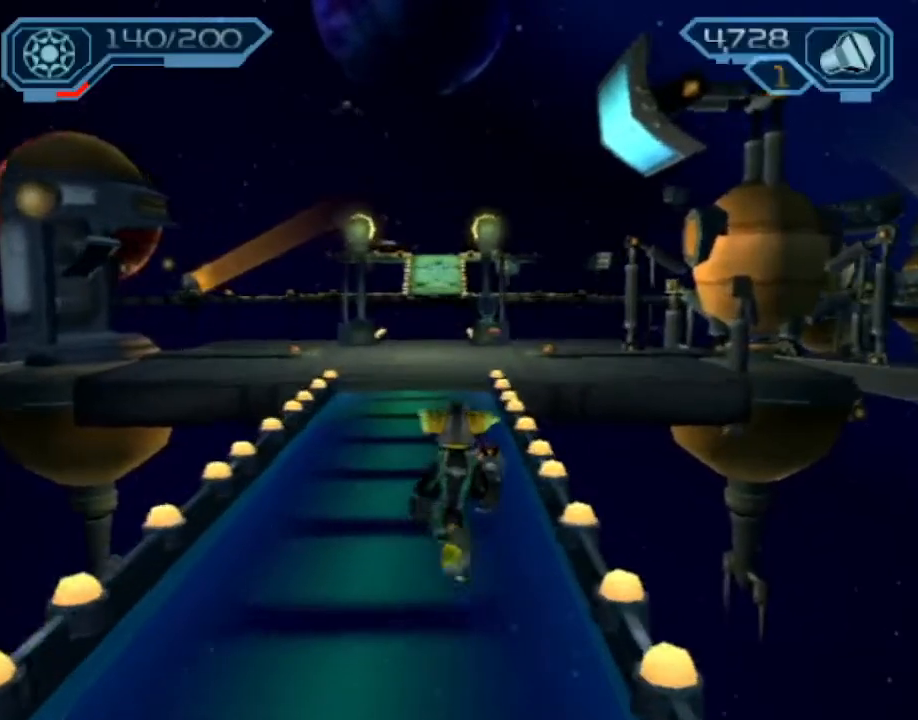
{"buttons": [], "left_stick": "up", "right_stick": "center", "events": []}
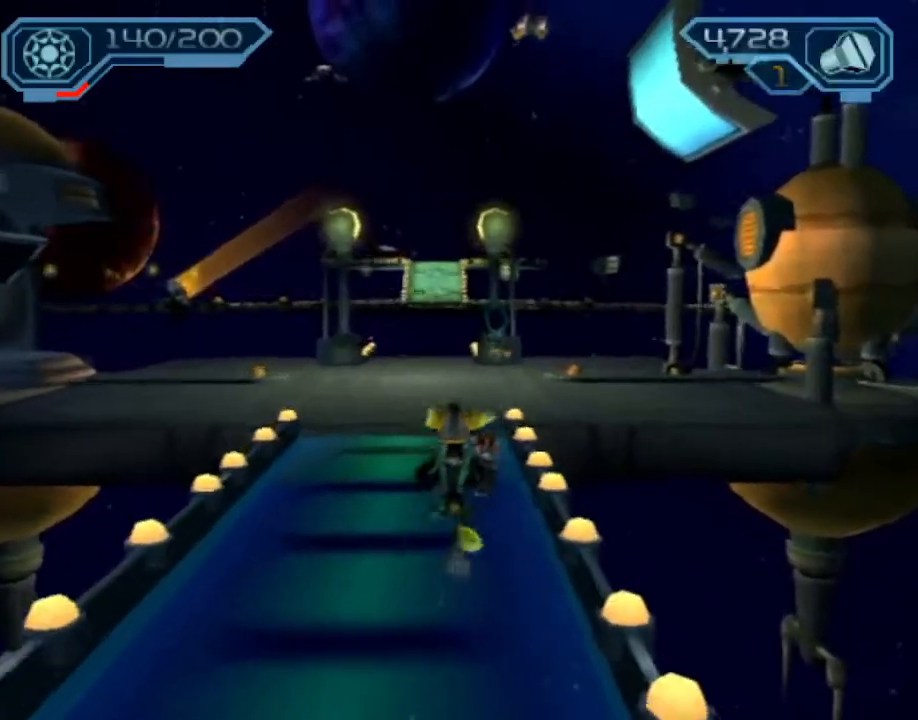
{"buttons": ["CROSS", "R1"], "left_stick": "up-right", "right_stick": "center", "events": [[400, "CROSS", "down"], [433, "R1", "down"], [450, "left_stick", "up-right"]]}
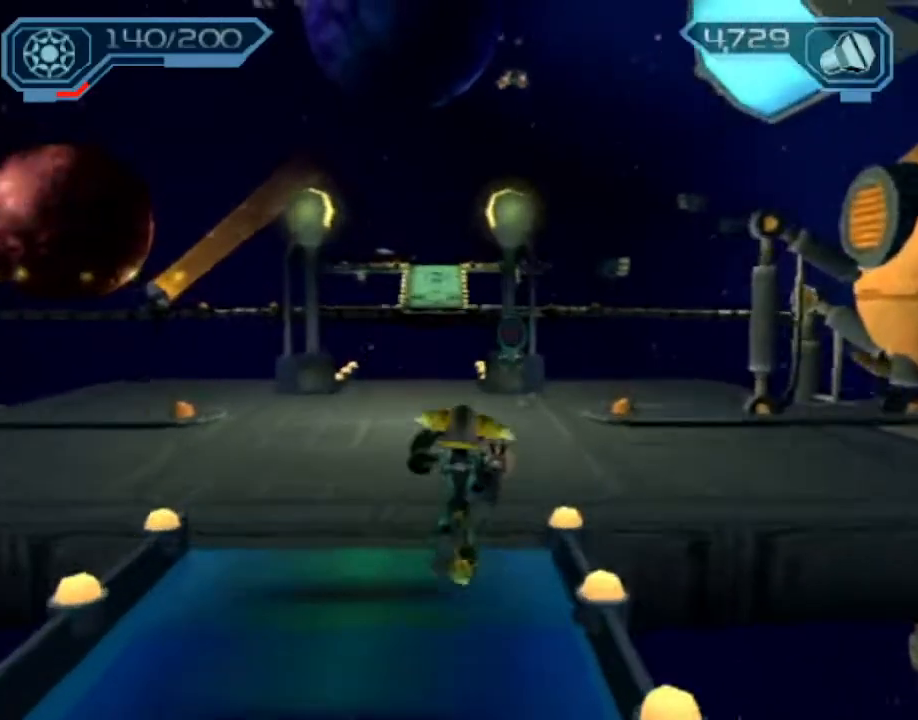
{"buttons": [], "left_stick": "up-right", "right_stick": "center", "events": [[267, "R1", "up"], [317, "CROSS", "up"]]}
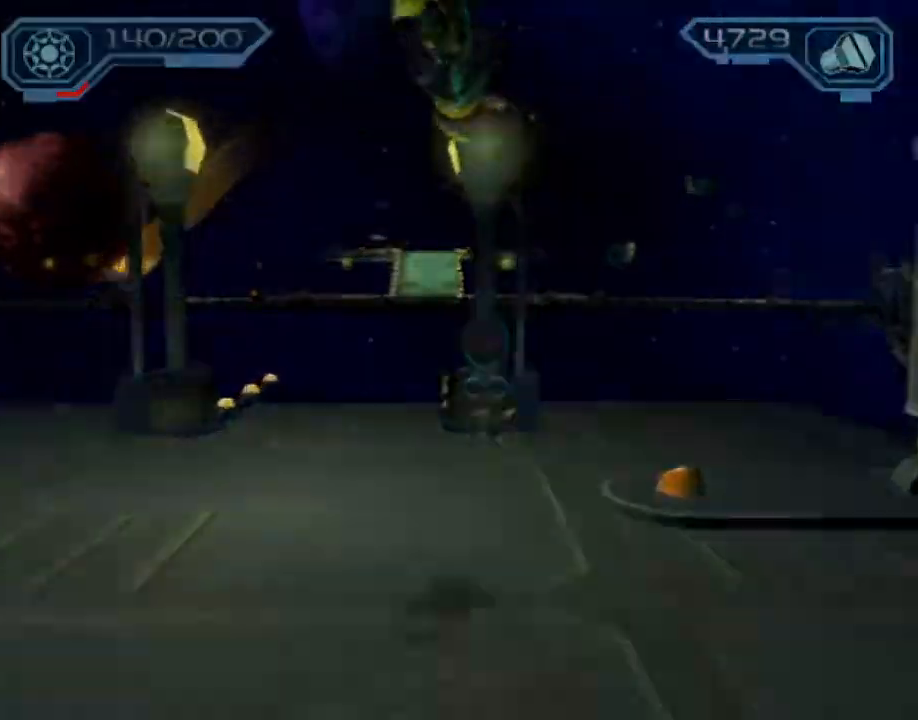
{"buttons": [], "left_stick": "center", "right_stick": "center", "events": [[33, "left_stick", "center"]]}
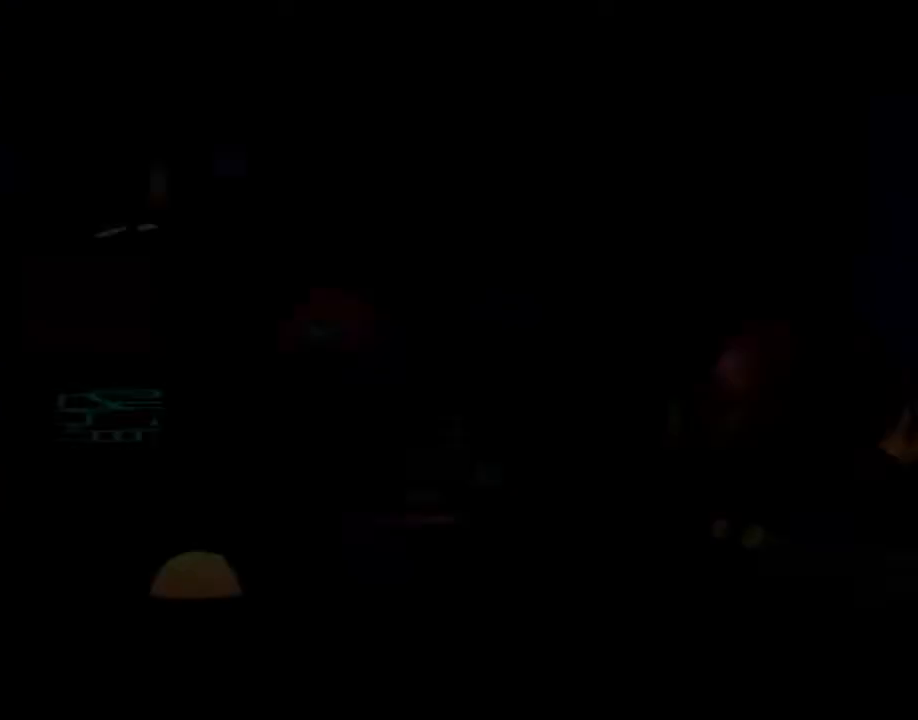
{"buttons": [], "left_stick": "center", "right_stick": "center", "events": [[217, "START", "down"], [317, "START", "up"], [417, "TRIANGLE", "down"], [483, "TRIANGLE", "up"]]}
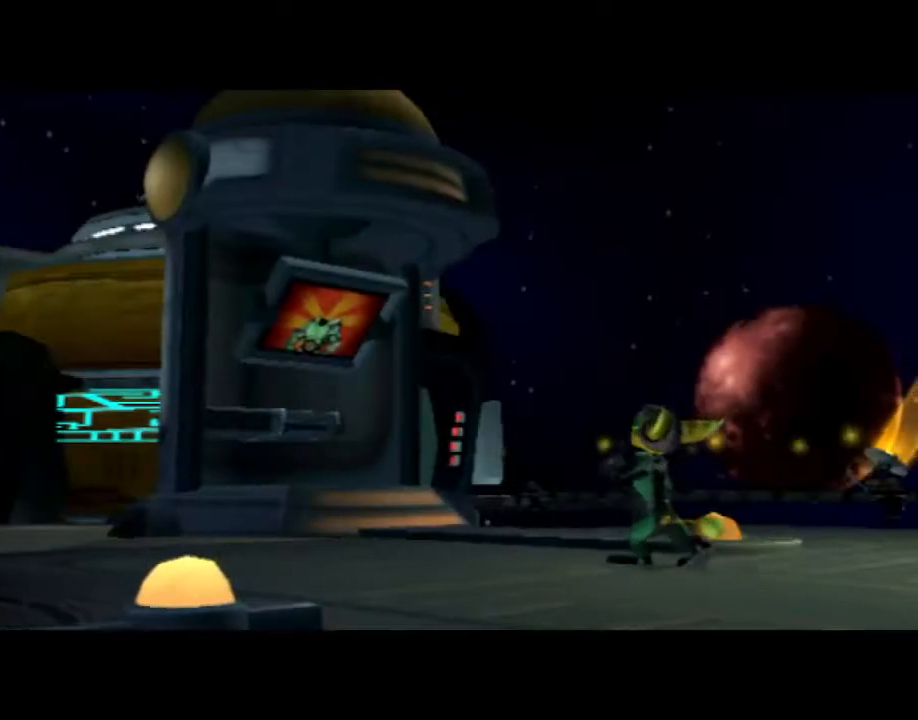
{"buttons": [], "left_stick": "center", "right_stick": "center", "events": [[183, "START", "down"], [300, "START", "up"], [417, "TRIANGLE", "down"], [500, "TRIANGLE", "up"]]}